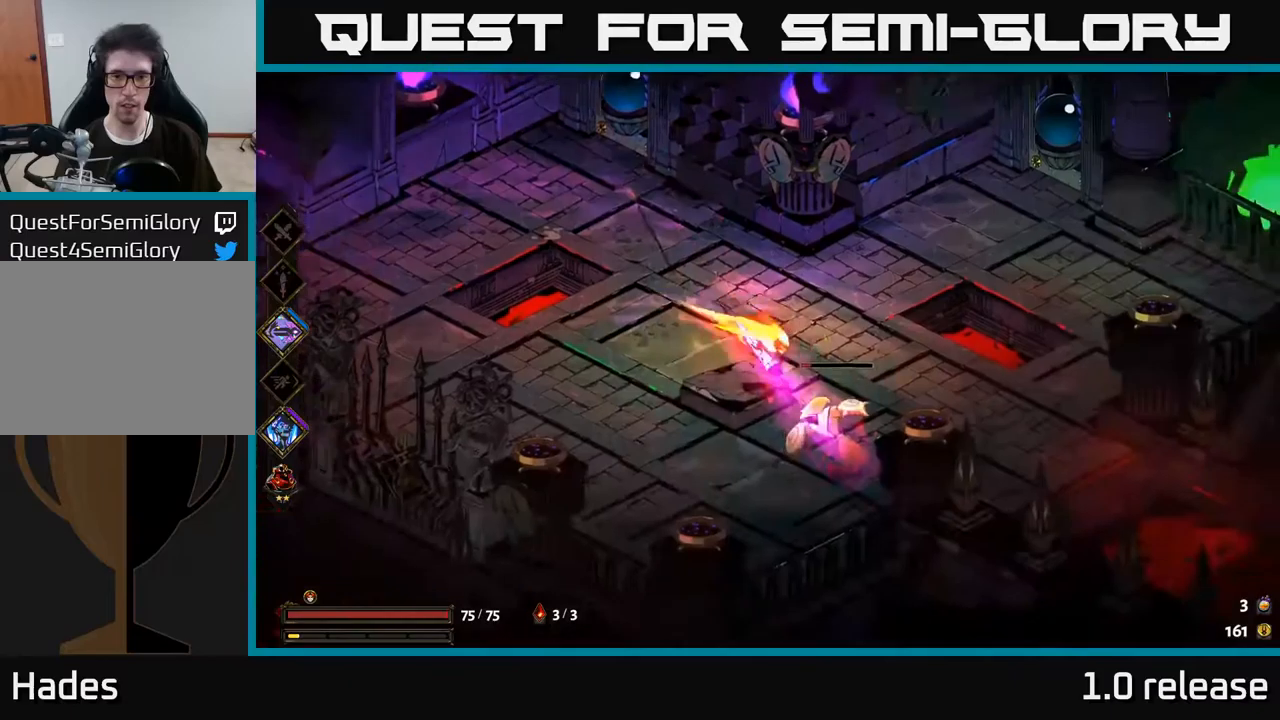
Gameplay with a controller (Xbox layout); each line is a JSON object with the inputs held at the frame after it. "events" lists button and stick changes between this image and that frame as [ms after this image, input, new state], when the widget could be followed in between. Not read: L3 R3.
{"buttons": [], "left_stick": "down-left", "right_stick": "center", "events": [[83, "X", "down"], [300, "X", "up"], [333, "left_stick", "down"], [366, "X", "down"], [483, "X", "up"], [483, "left_stick", "down-left"]]}
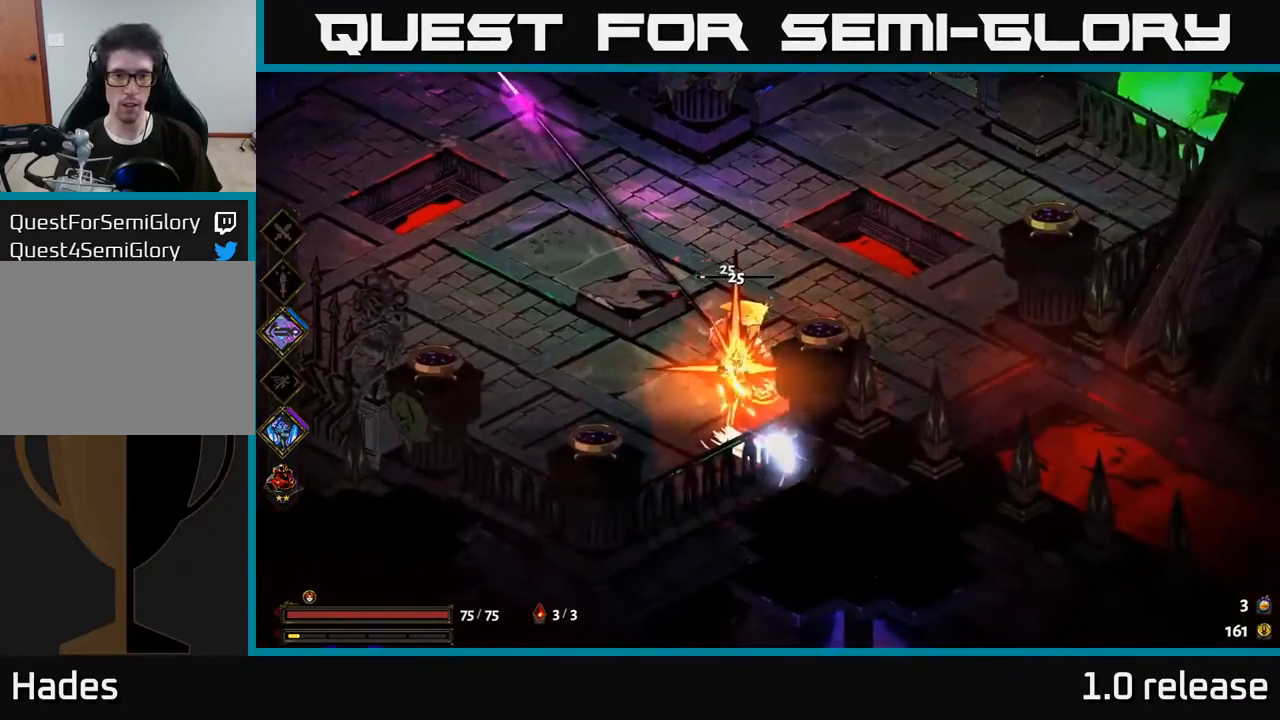
{"buttons": [], "left_stick": "center", "right_stick": "center", "events": [[133, "X", "down"], [183, "X", "up"], [383, "left_stick", "center"]]}
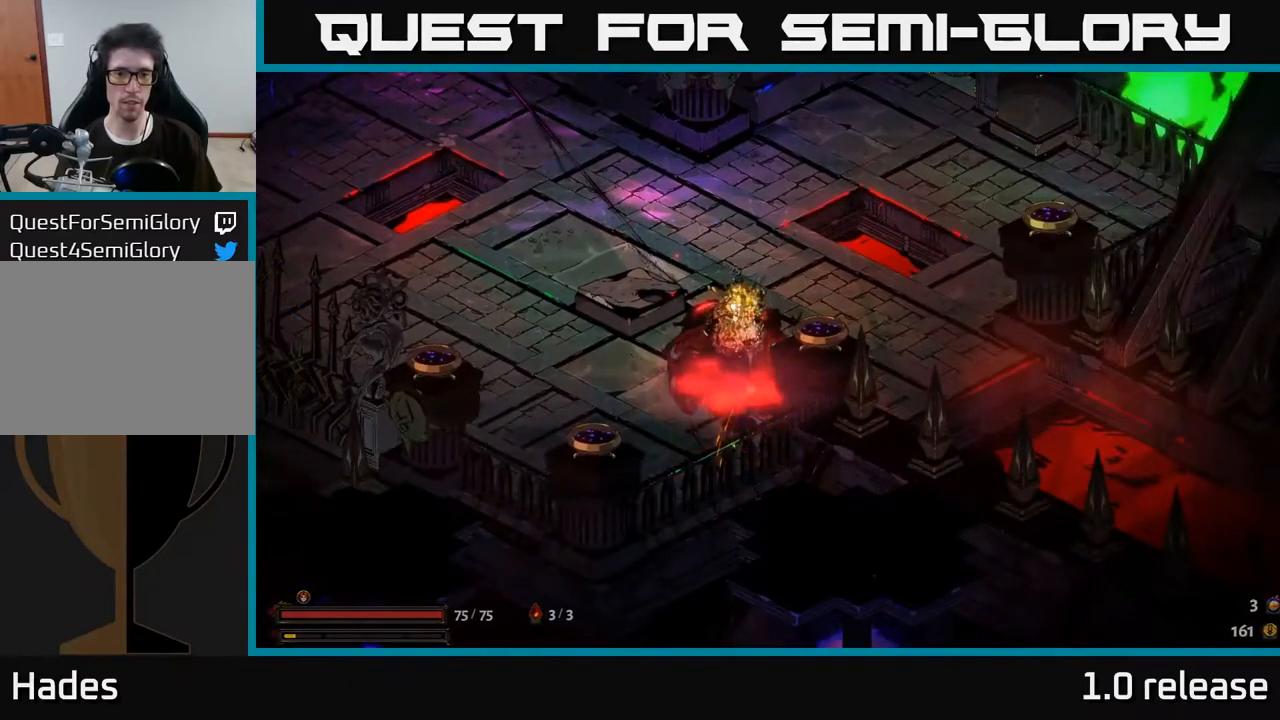
{"buttons": [], "left_stick": "center", "right_stick": "center", "events": []}
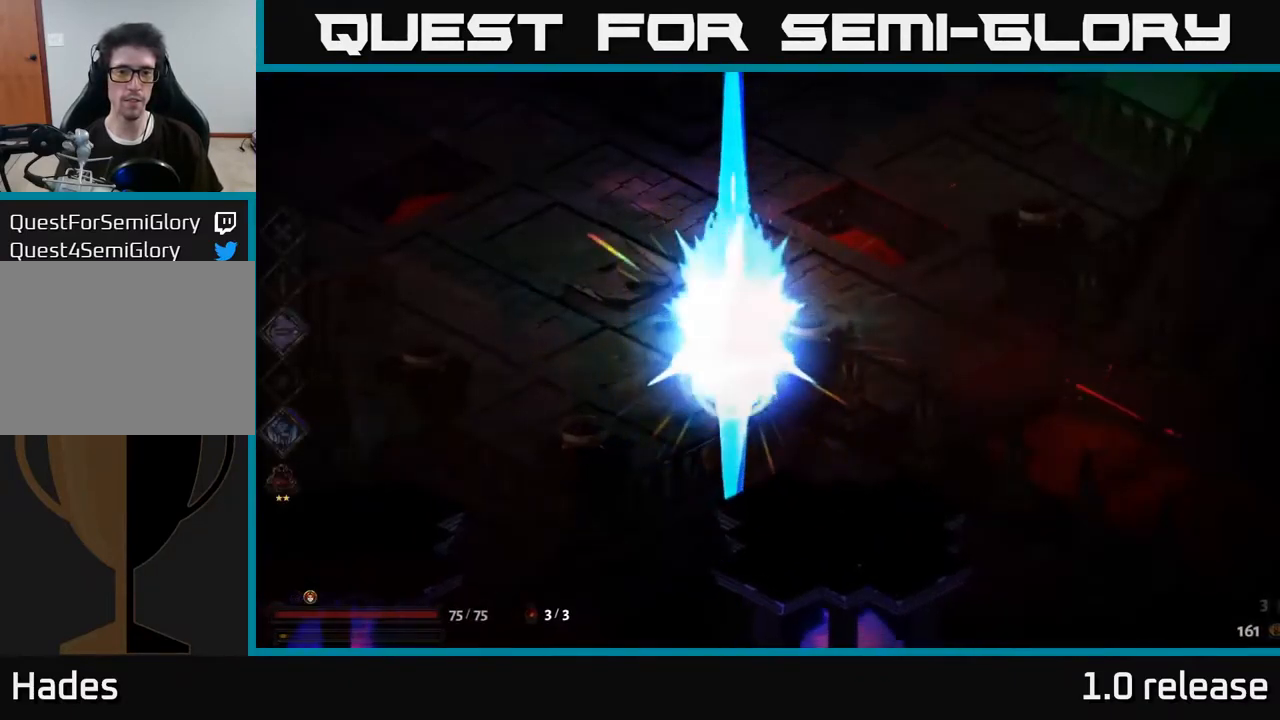
{"buttons": [], "left_stick": "up-left", "right_stick": "center", "events": [[450, "left_stick", "up-left"]]}
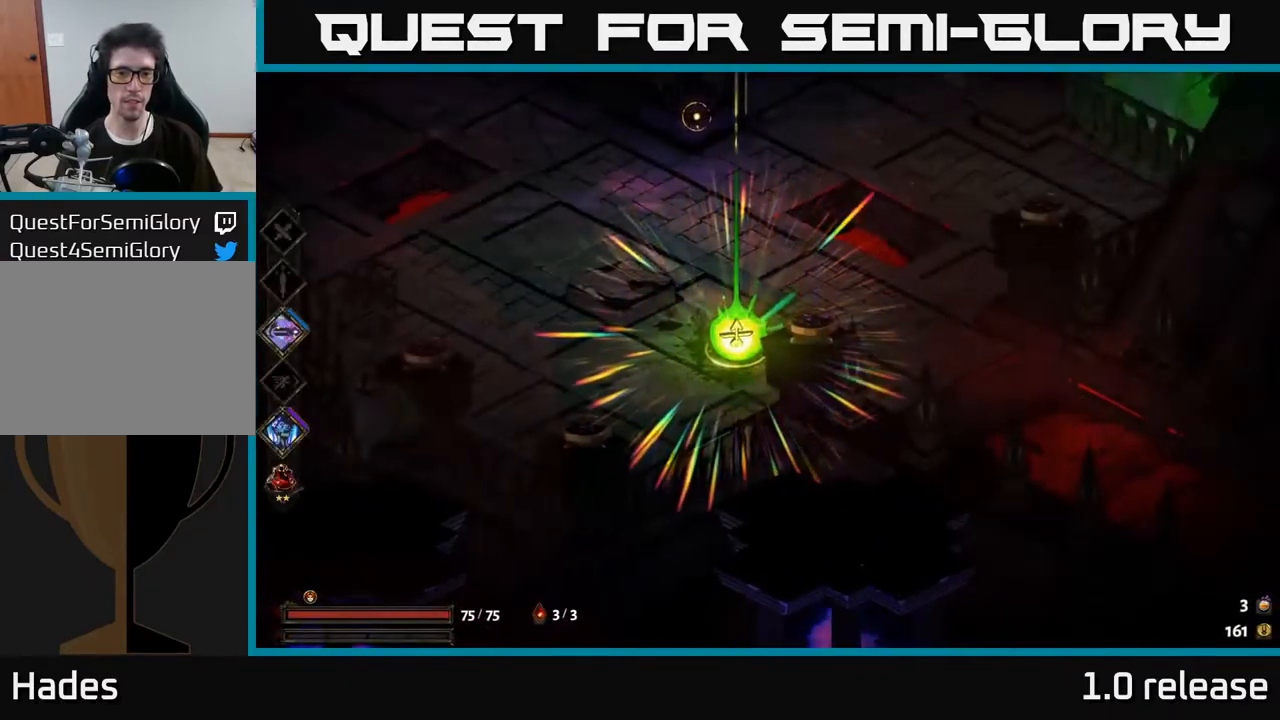
{"buttons": [], "left_stick": "up-left", "right_stick": "center", "events": [[183, "left_stick", "up"], [300, "A", "down"], [466, "A", "up"], [483, "left_stick", "up-left"]]}
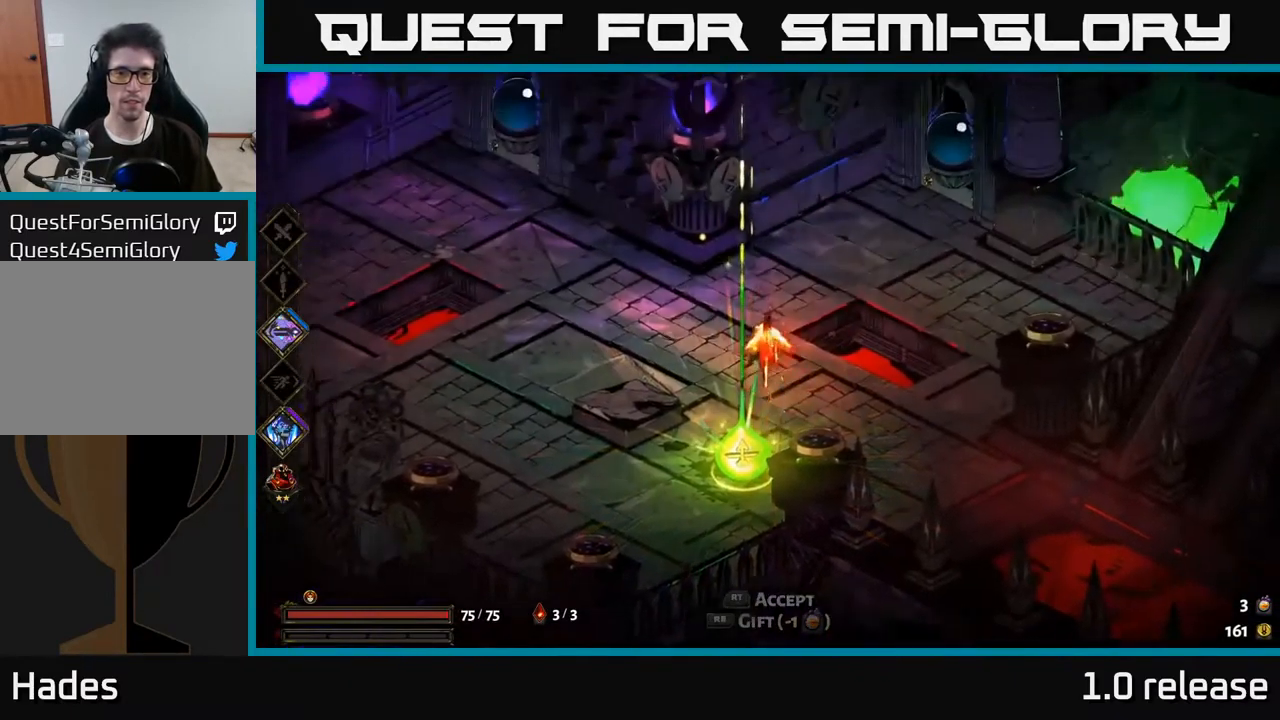
{"buttons": ["R2"], "left_stick": "center", "right_stick": "center", "events": [[383, "left_stick", "center"], [483, "R2", "down"]]}
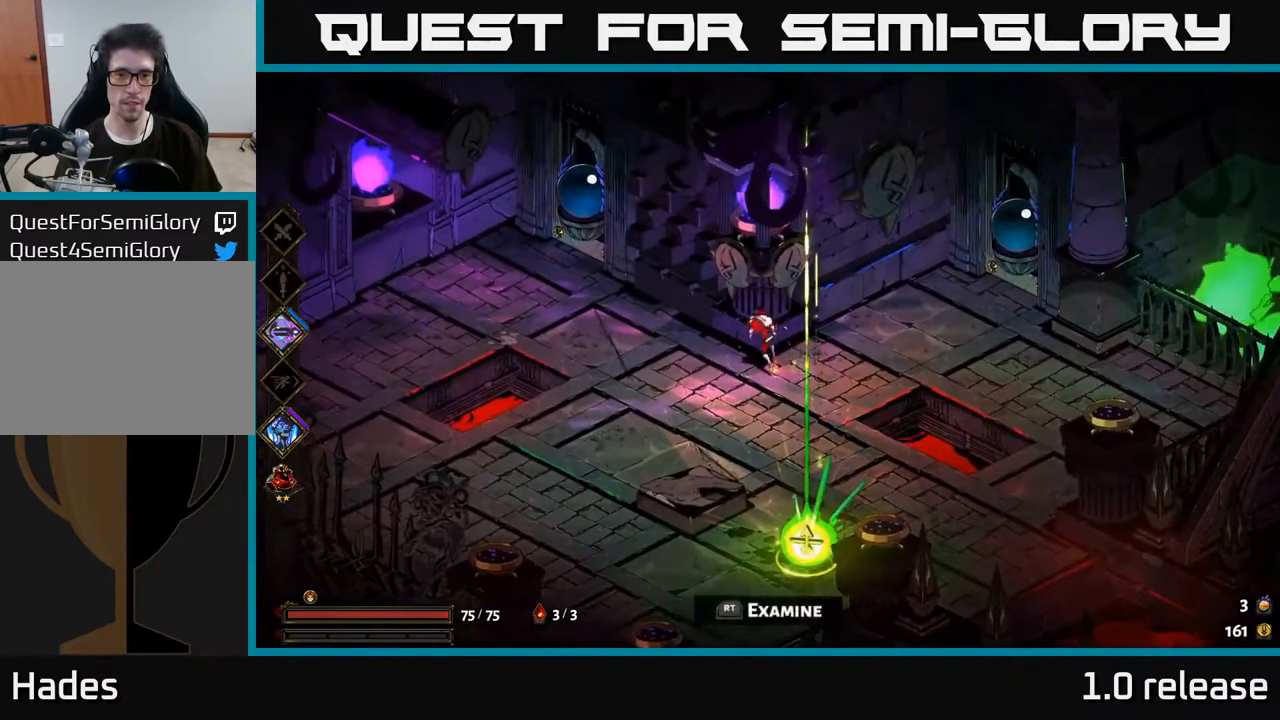
{"buttons": [], "left_stick": "center", "right_stick": "center", "events": [[100, "R2", "up"]]}
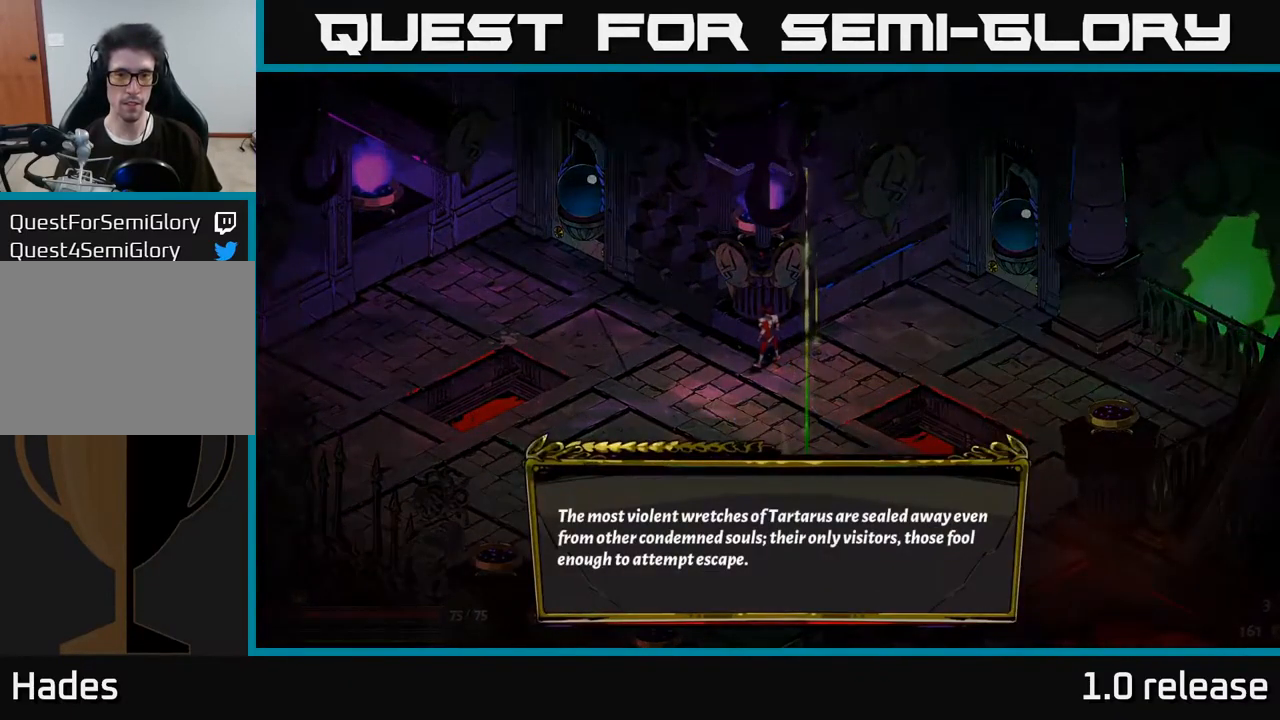
{"buttons": [], "left_stick": "center", "right_stick": "center", "events": []}
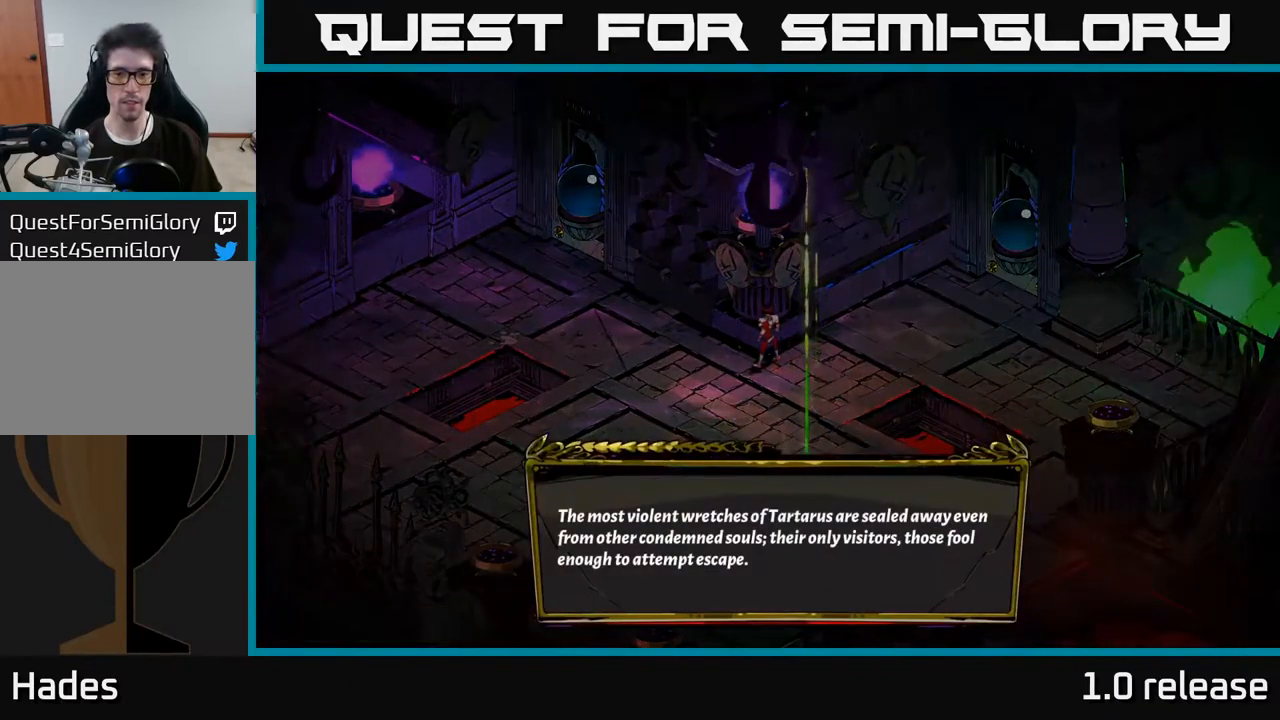
{"buttons": [], "left_stick": "center", "right_stick": "center", "events": []}
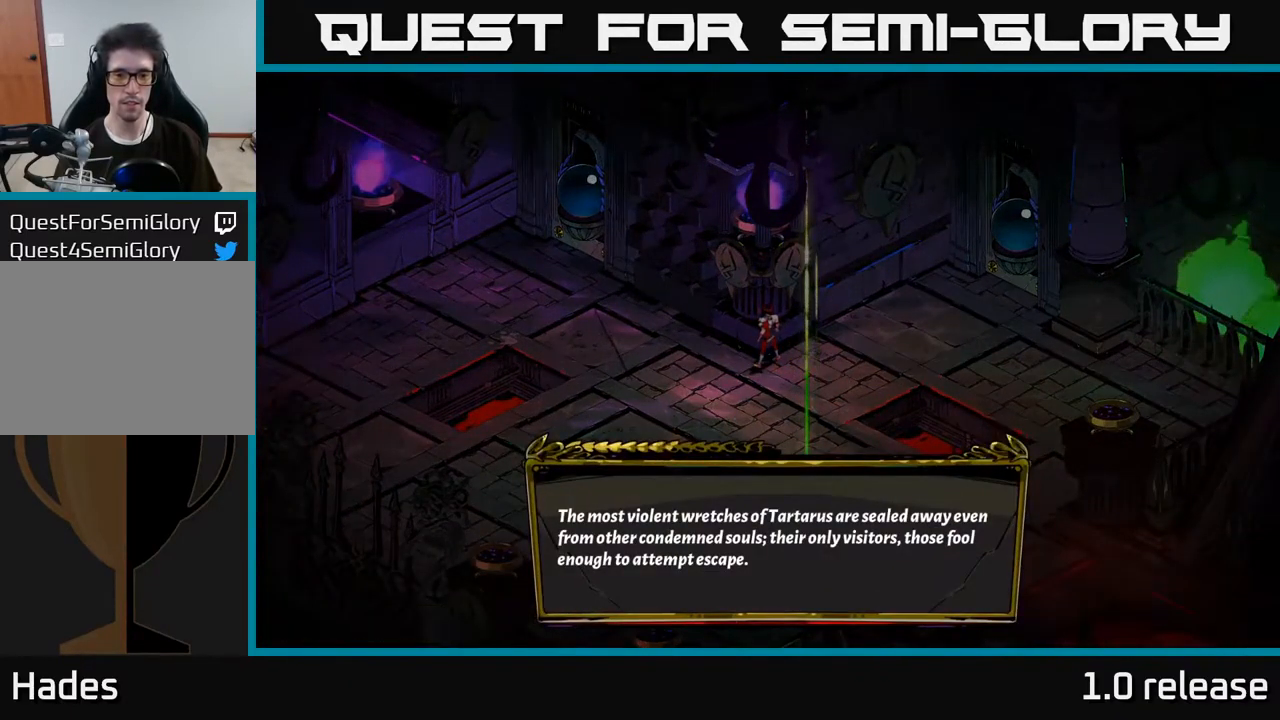
{"buttons": [], "left_stick": "center", "right_stick": "center", "events": []}
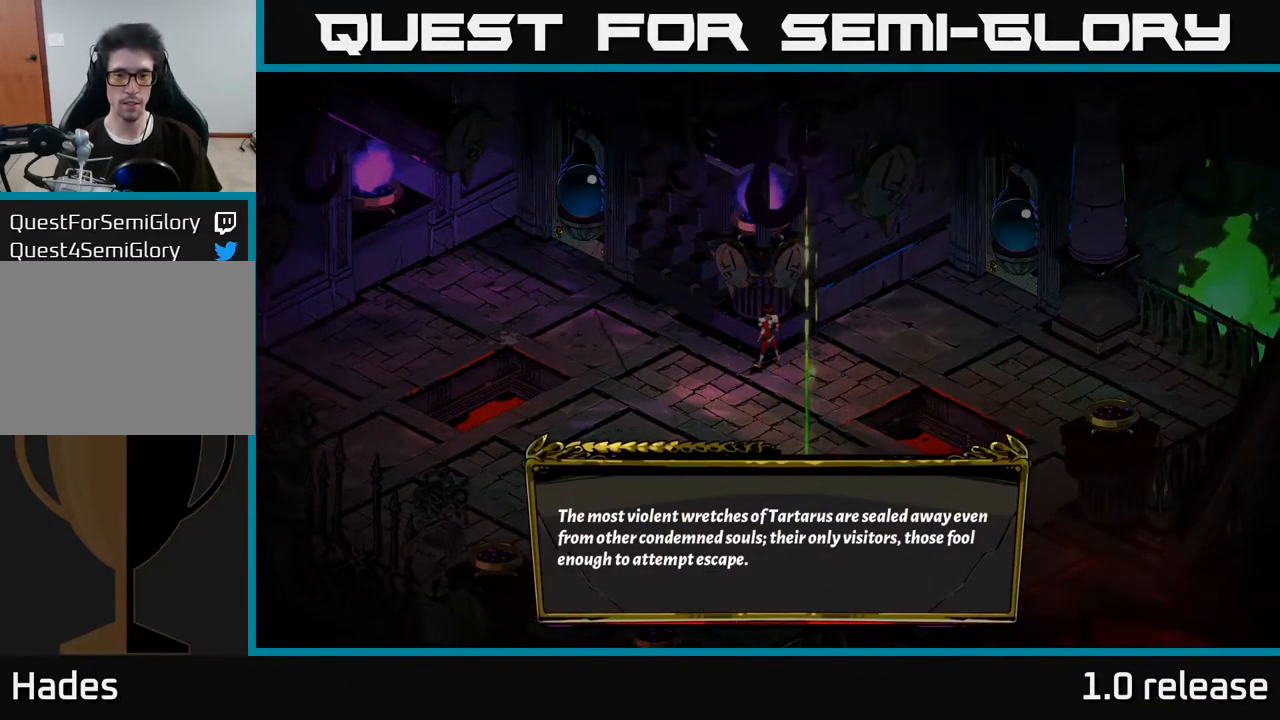
{"buttons": [], "left_stick": "down", "right_stick": "center", "events": [[50, "A", "down"], [117, "A", "up"], [367, "left_stick", "down"]]}
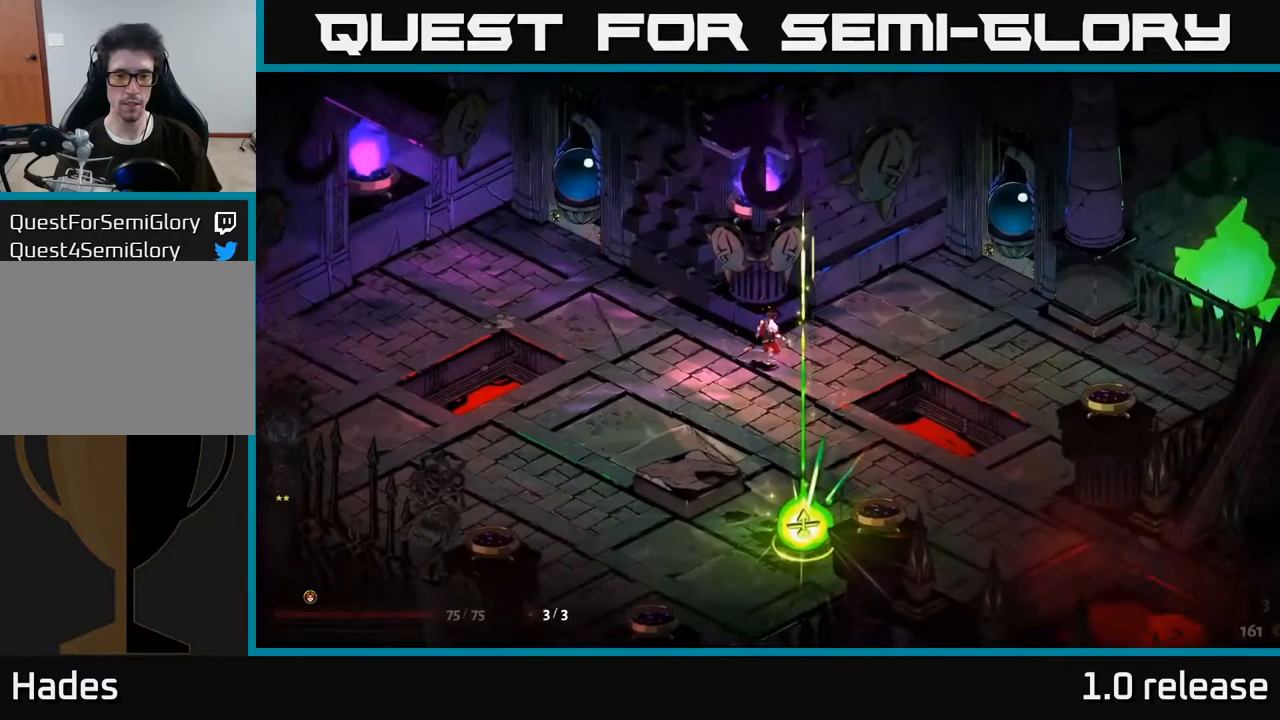
{"buttons": [], "left_stick": "down", "right_stick": "center", "events": []}
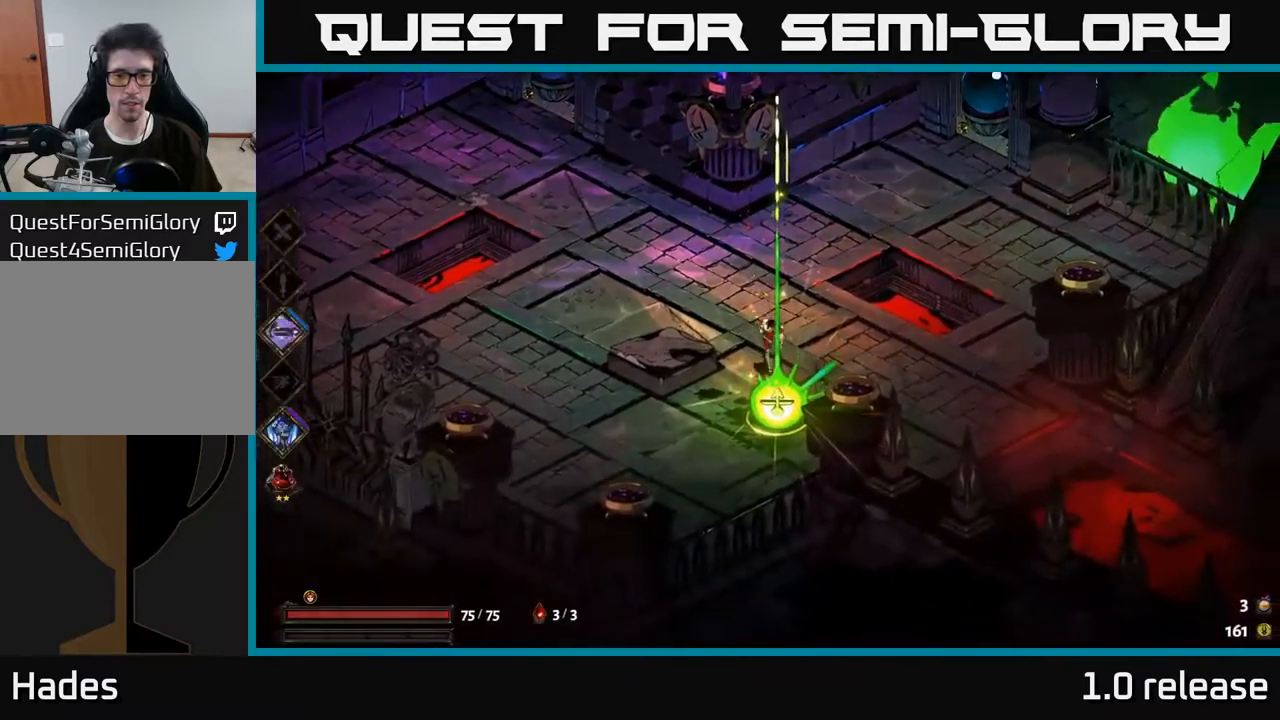
{"buttons": [], "left_stick": "center", "right_stick": "center", "events": [[283, "left_stick", "center"], [350, "R2", "down"], [417, "R2", "up"]]}
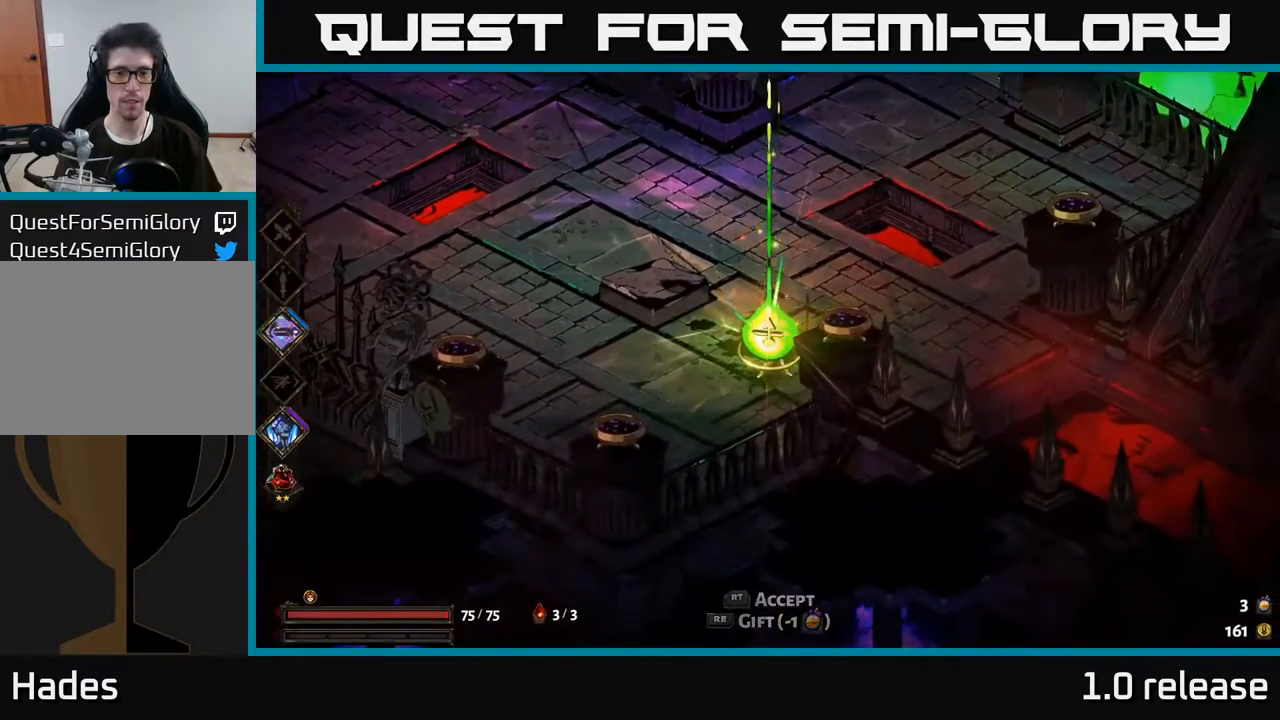
{"buttons": [], "left_stick": "center", "right_stick": "center", "events": []}
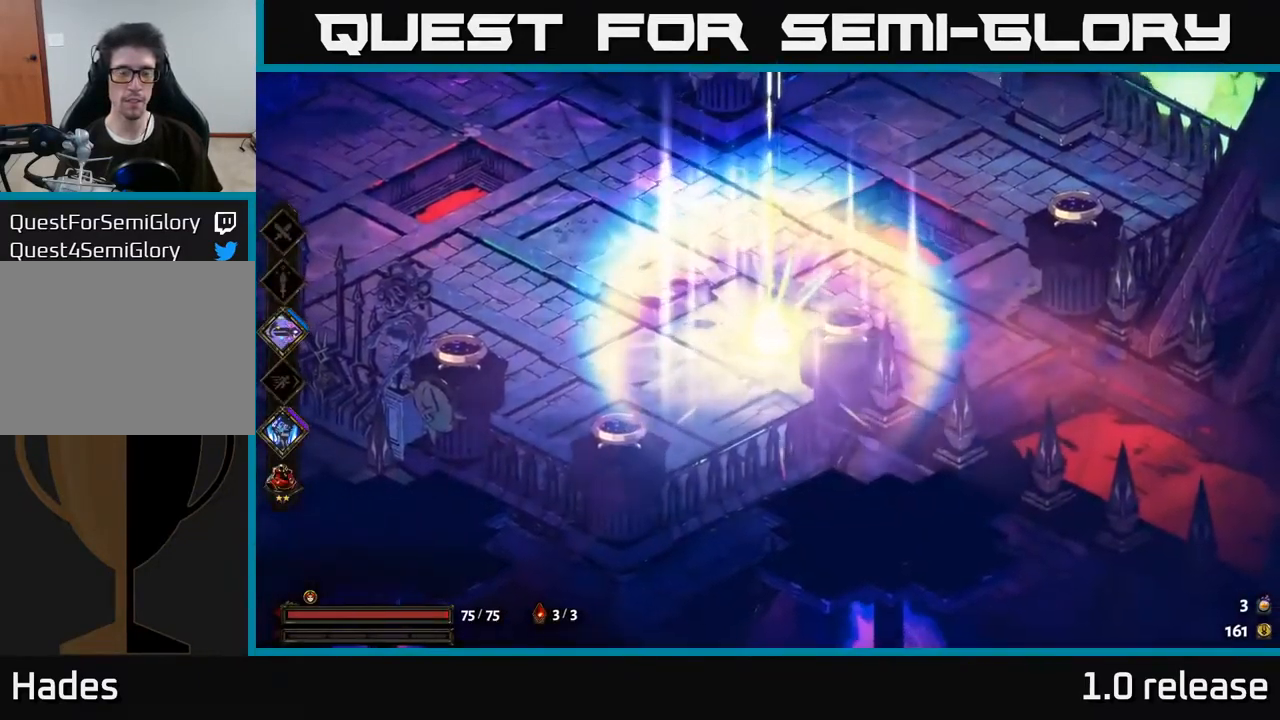
{"buttons": [], "left_stick": "center", "right_stick": "center", "events": []}
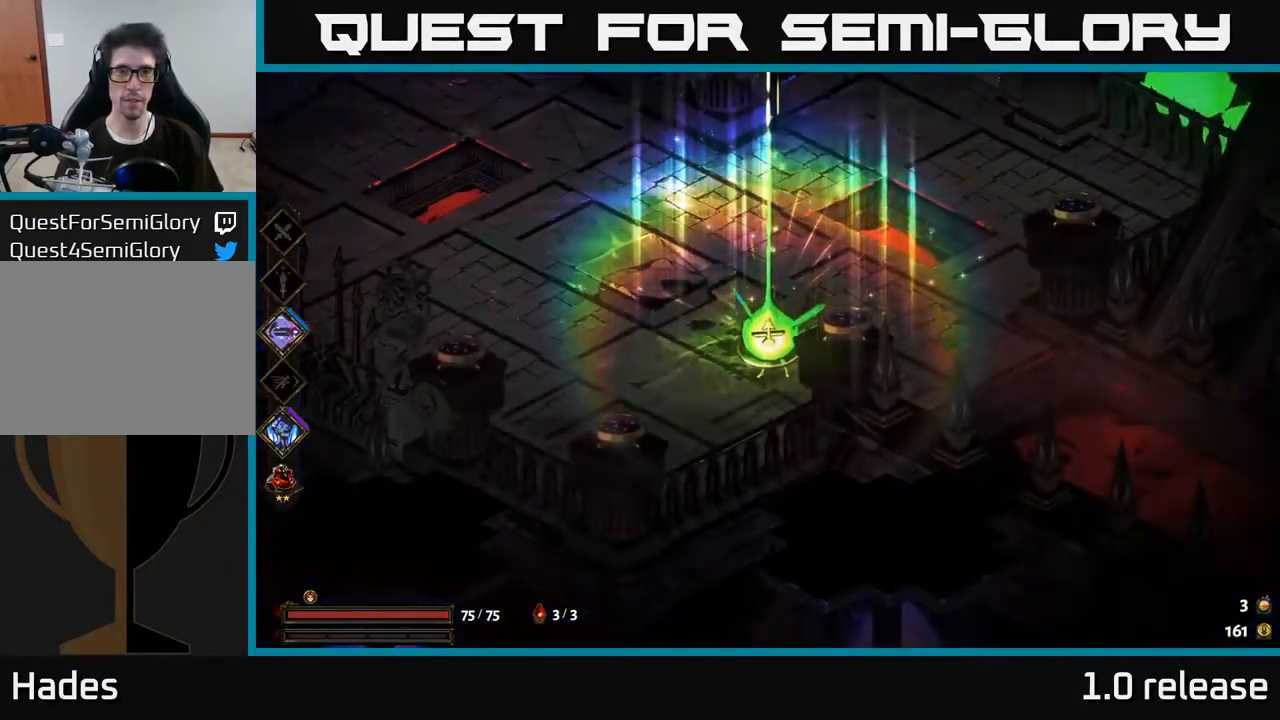
{"buttons": [], "left_stick": "center", "right_stick": "center", "events": []}
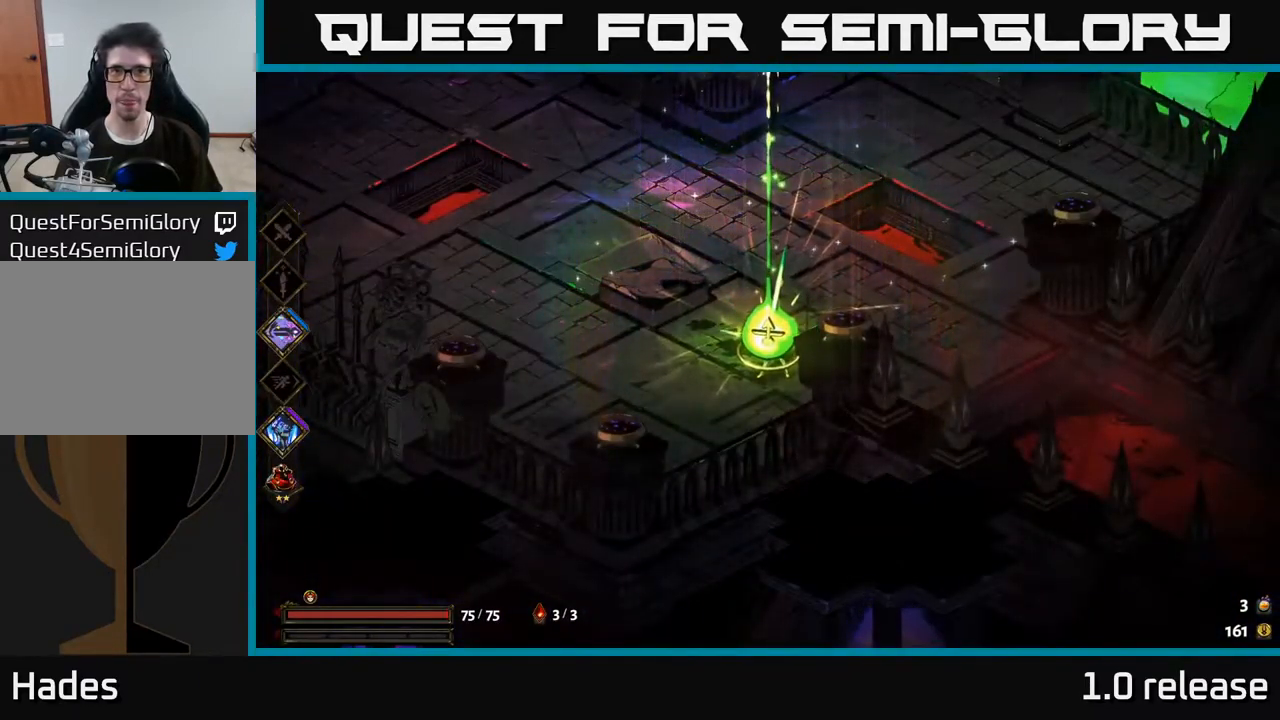
{"buttons": [], "left_stick": "center", "right_stick": "center", "events": []}
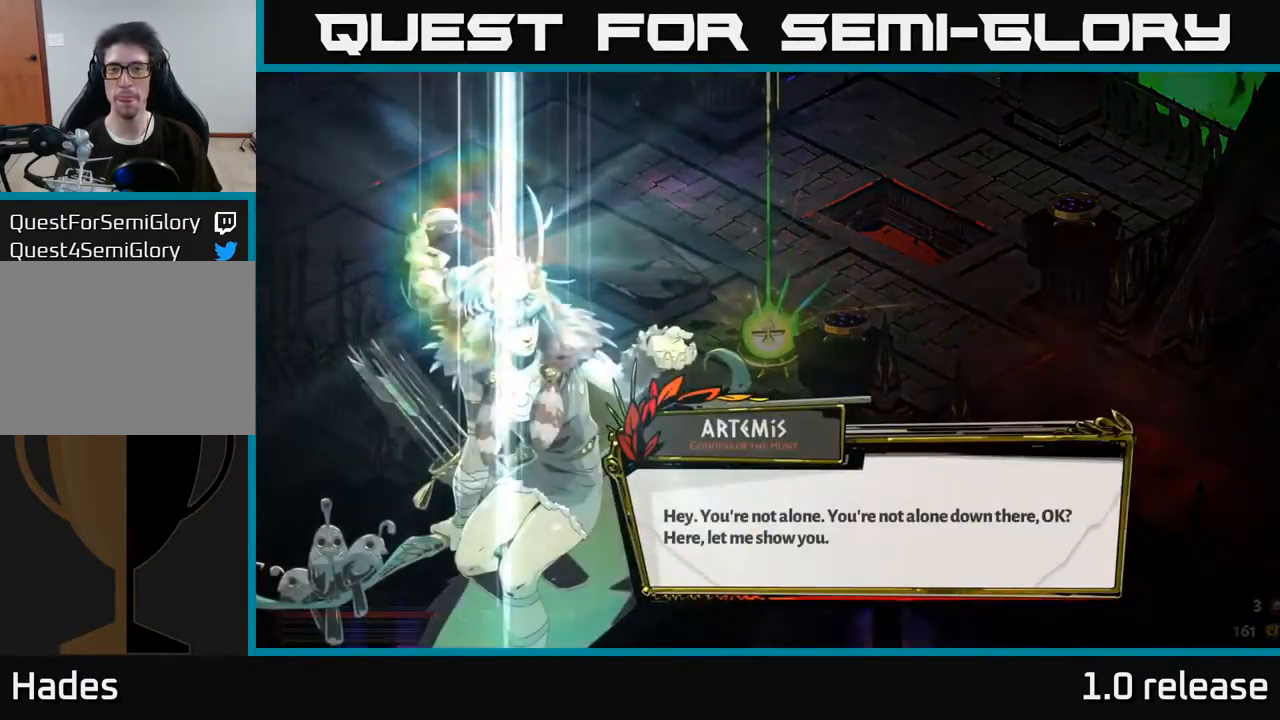
{"buttons": [], "left_stick": "center", "right_stick": "center", "events": []}
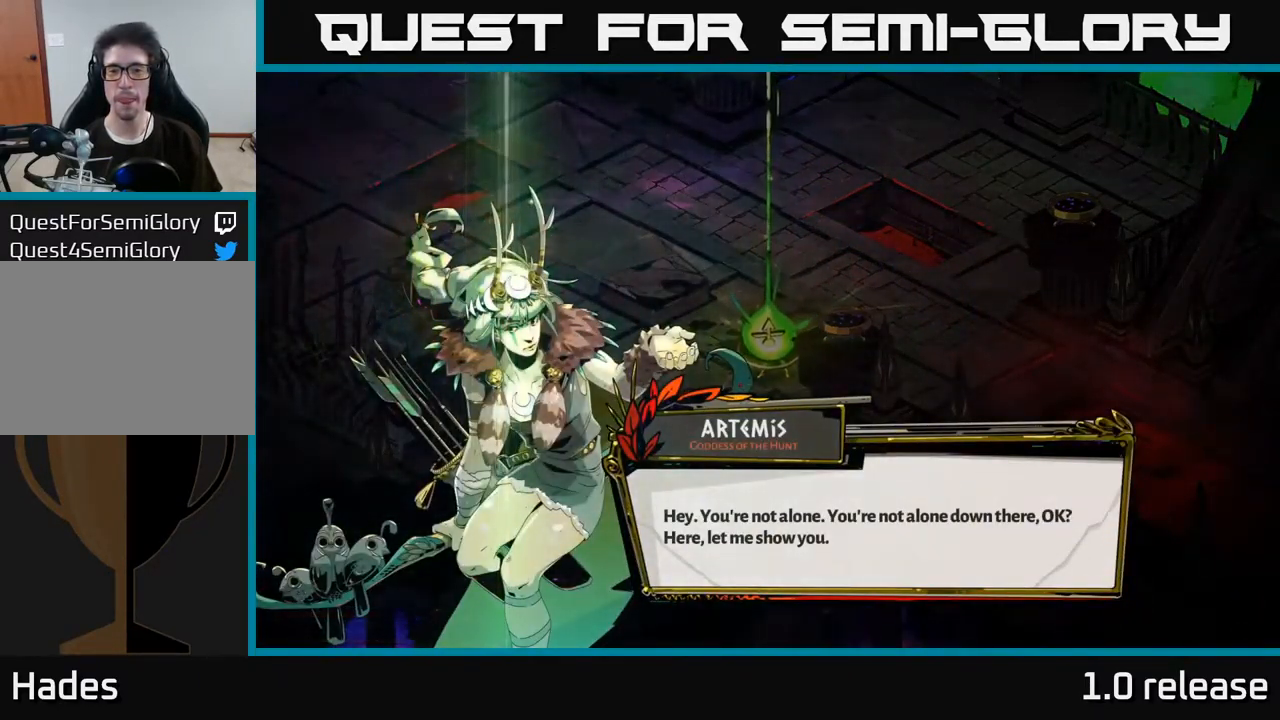
{"buttons": [], "left_stick": "center", "right_stick": "center", "events": []}
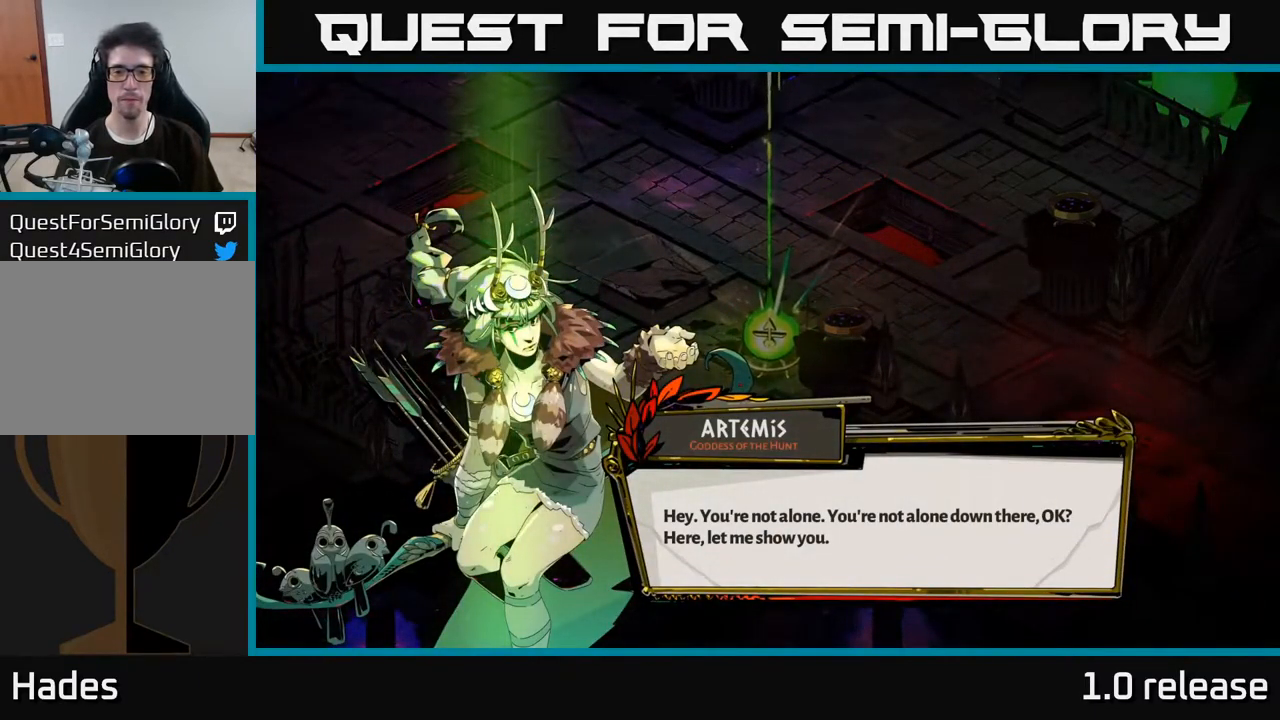
{"buttons": [], "left_stick": "center", "right_stick": "center", "events": []}
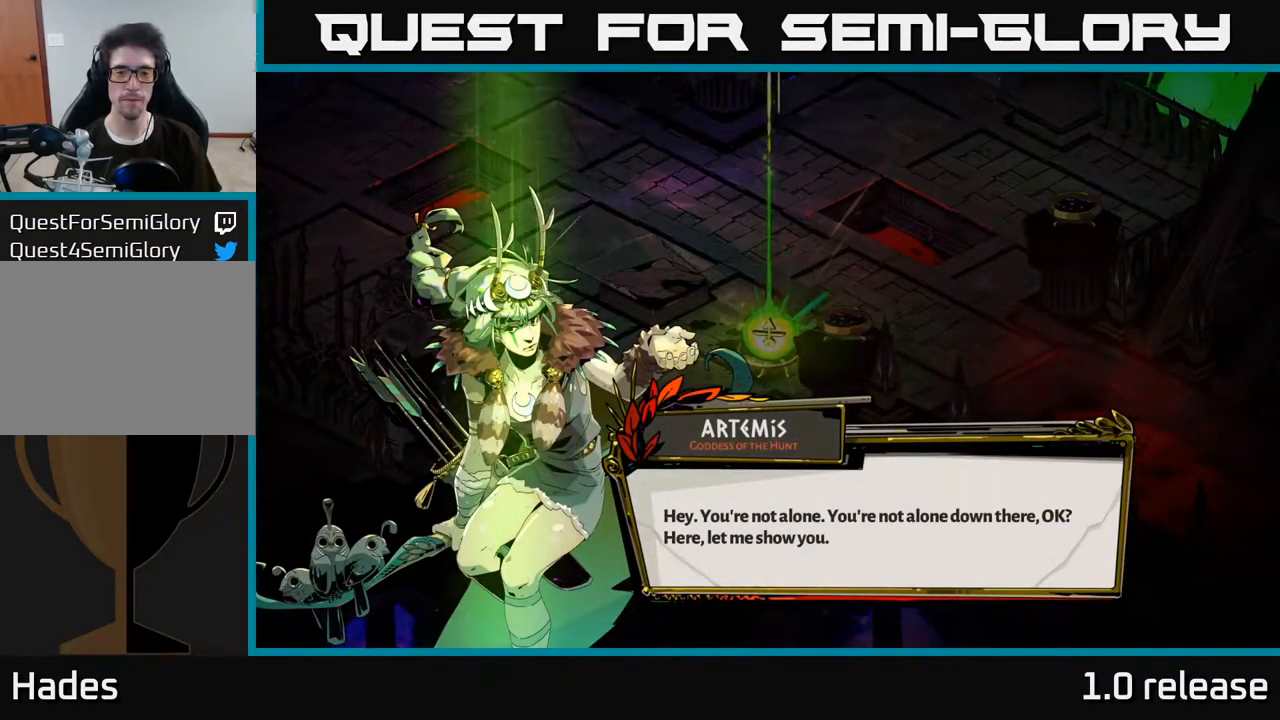
{"buttons": [], "left_stick": "center", "right_stick": "center", "events": []}
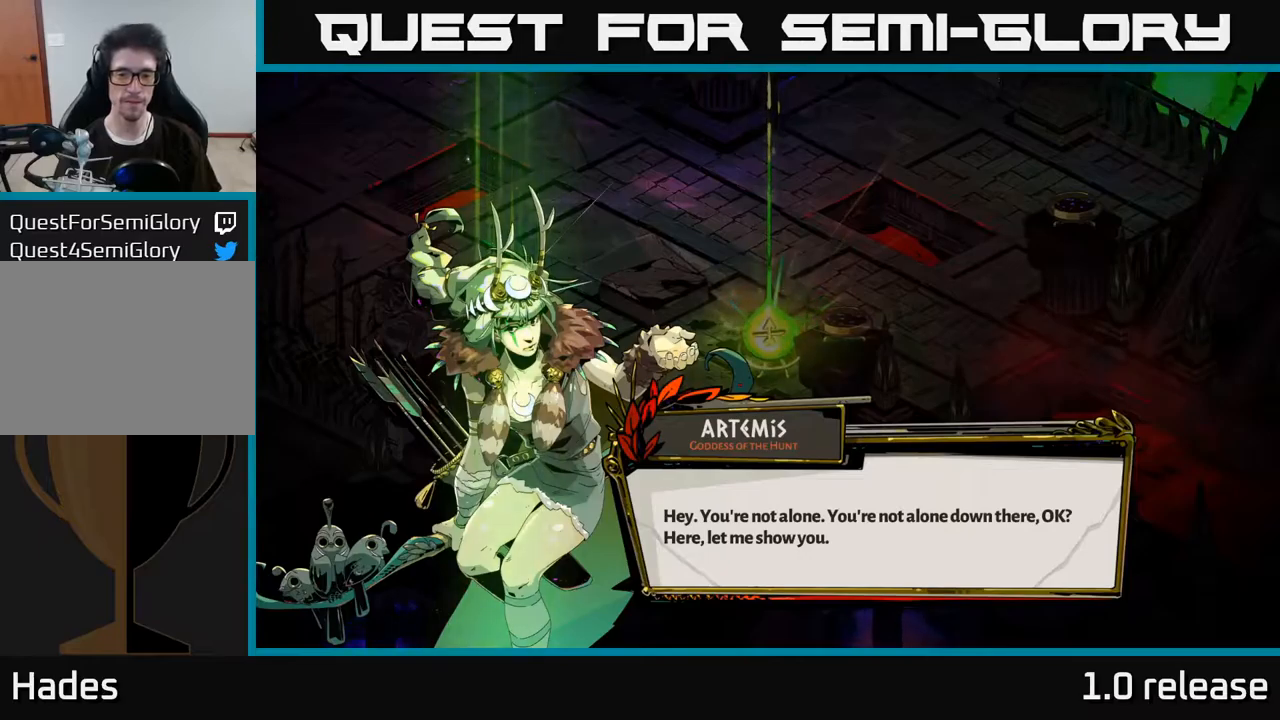
{"buttons": [], "left_stick": "center", "right_stick": "center", "events": [[150, "A", "down"], [317, "A", "up"]]}
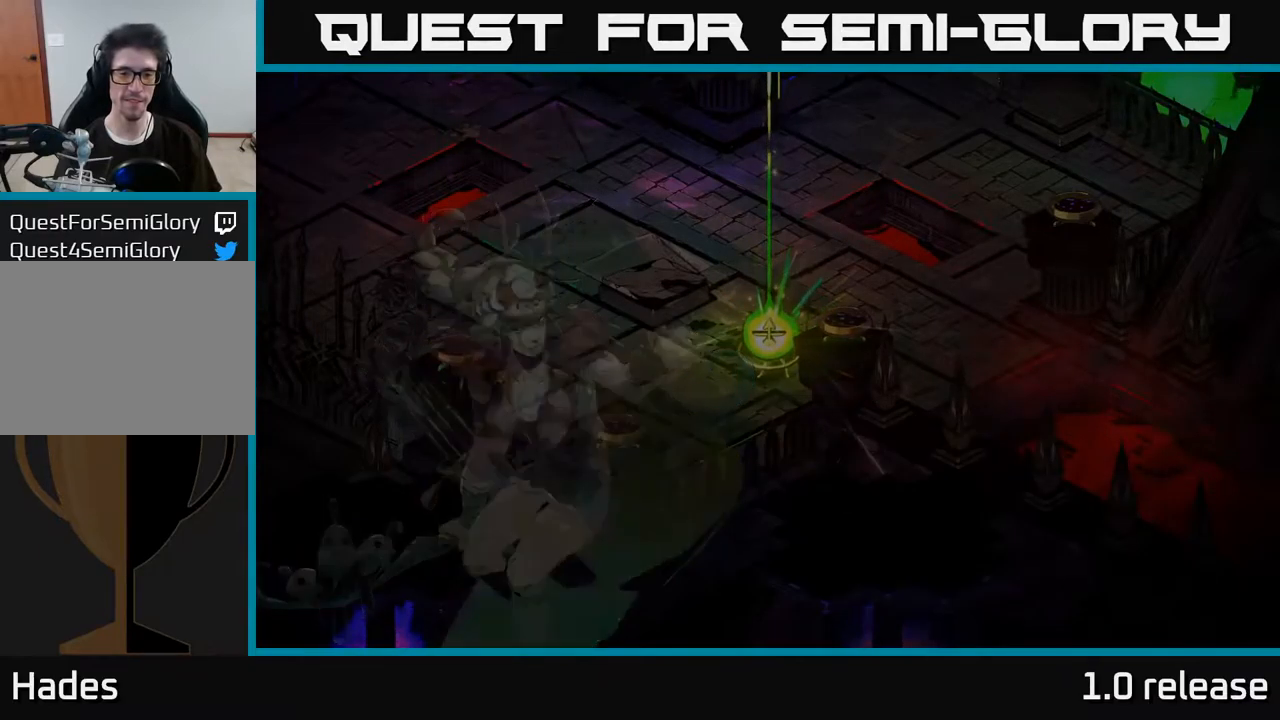
{"buttons": [], "left_stick": "center", "right_stick": "center", "events": []}
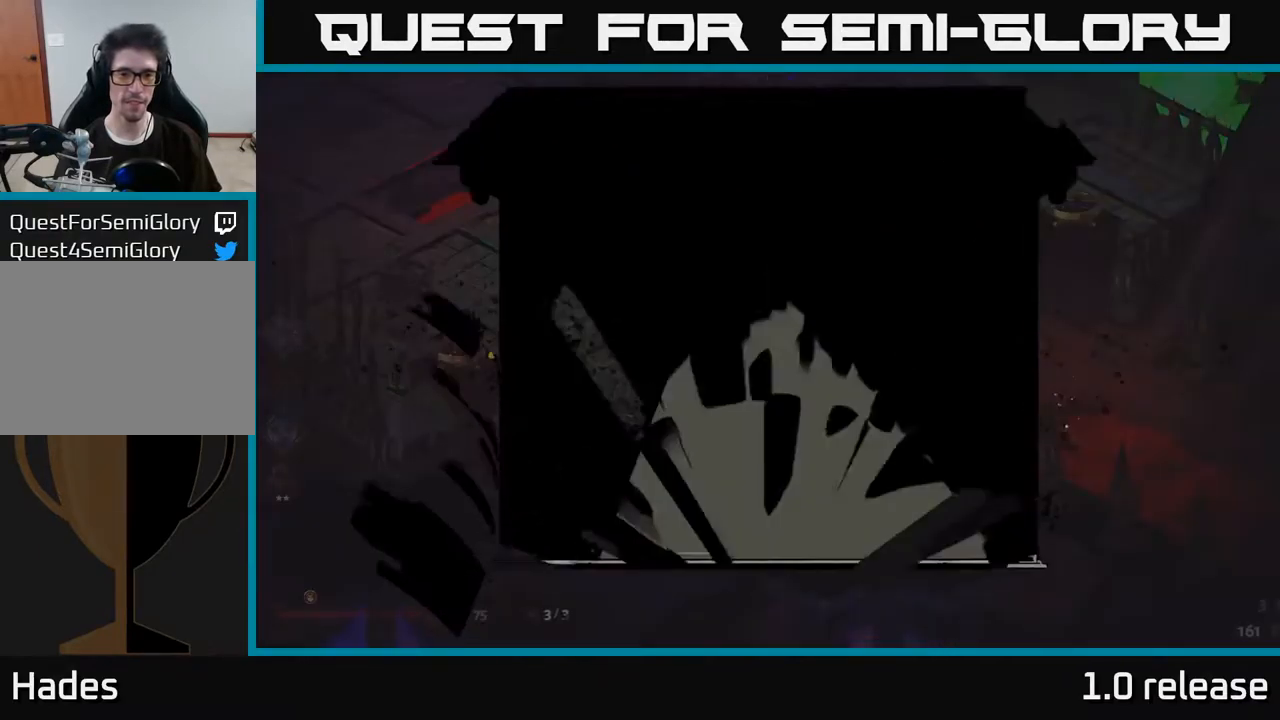
{"buttons": [], "left_stick": "center", "right_stick": "center", "events": []}
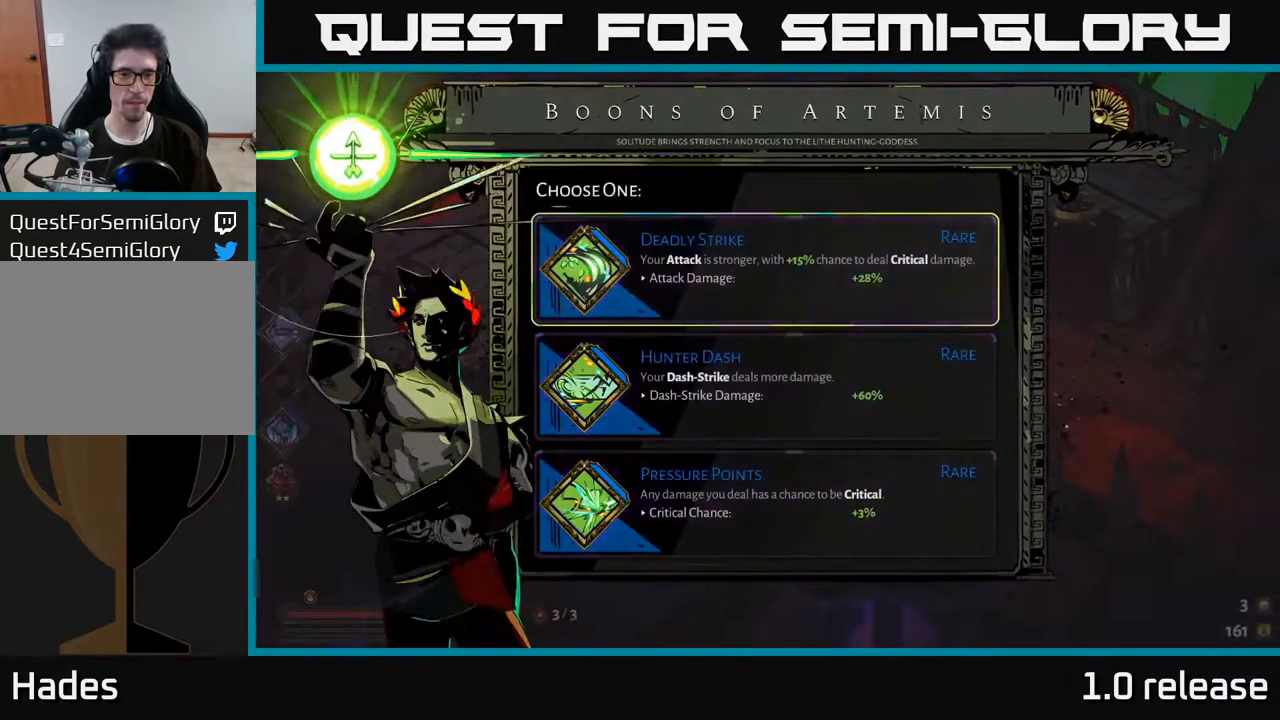
{"buttons": [], "left_stick": "down", "right_stick": "center", "events": [[400, "left_stick", "down"]]}
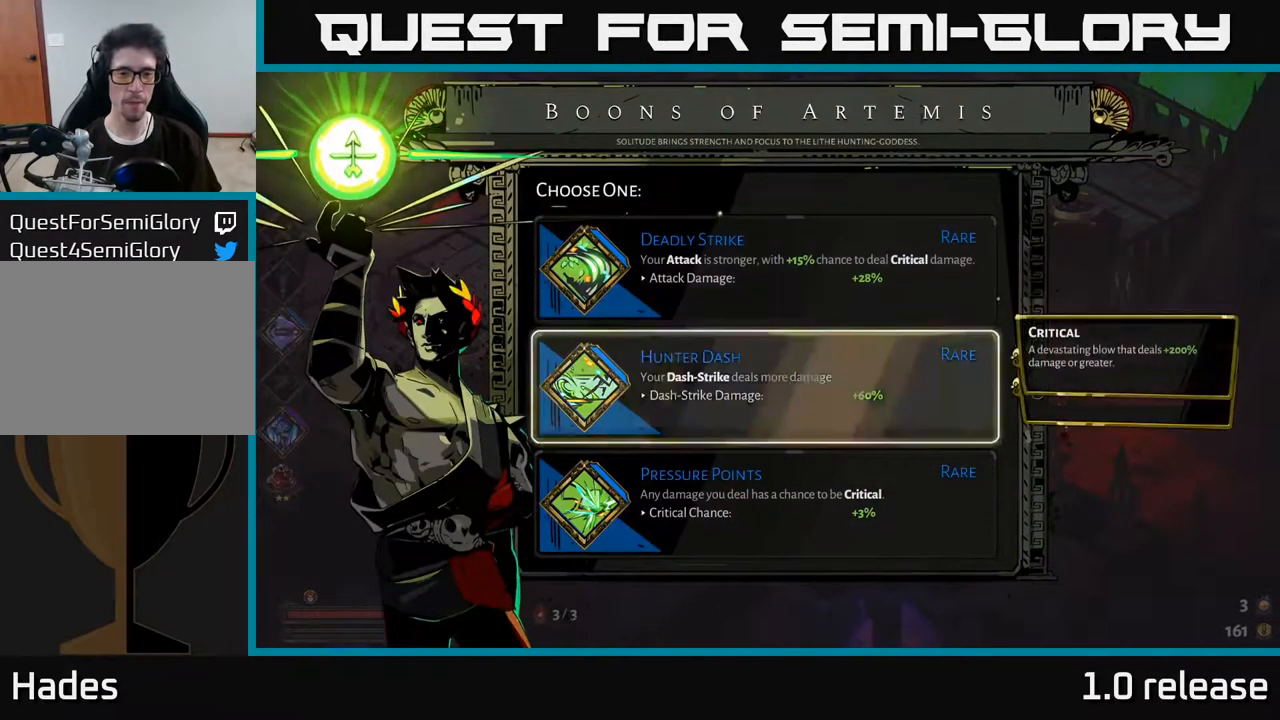
{"buttons": [], "left_stick": "down", "right_stick": "center", "events": [[117, "left_stick", "center"], [467, "left_stick", "down"]]}
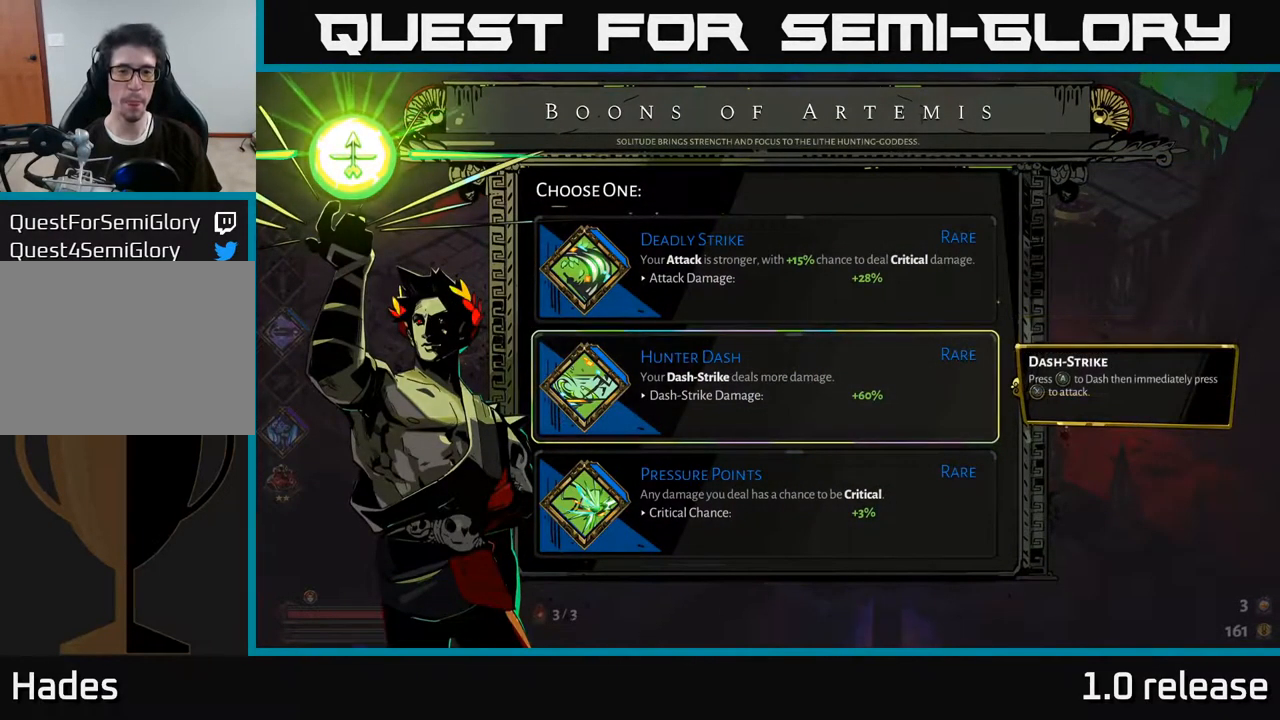
{"buttons": [], "left_stick": "center", "right_stick": "center", "events": [[184, "left_stick", "up-left"], [350, "left_stick", "center"]]}
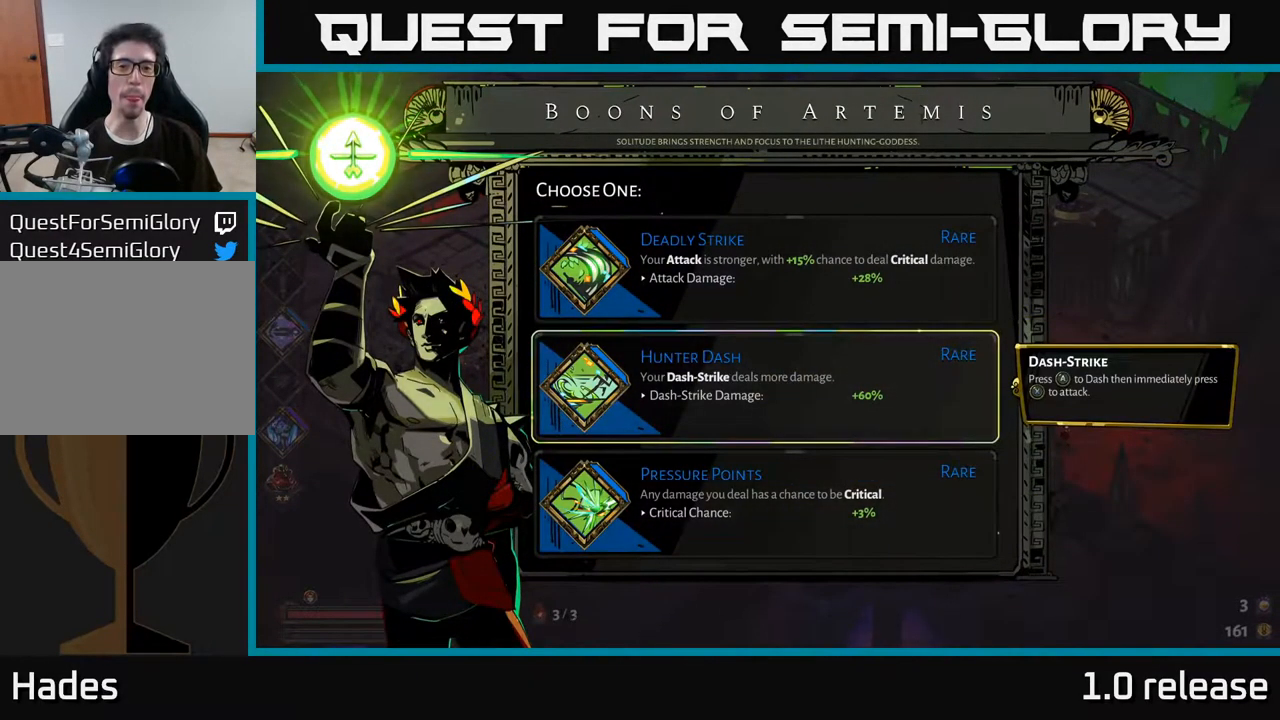
{"buttons": [], "left_stick": "center", "right_stick": "center", "events": [[50, "left_stick", "up-left"], [167, "left_stick", "center"]]}
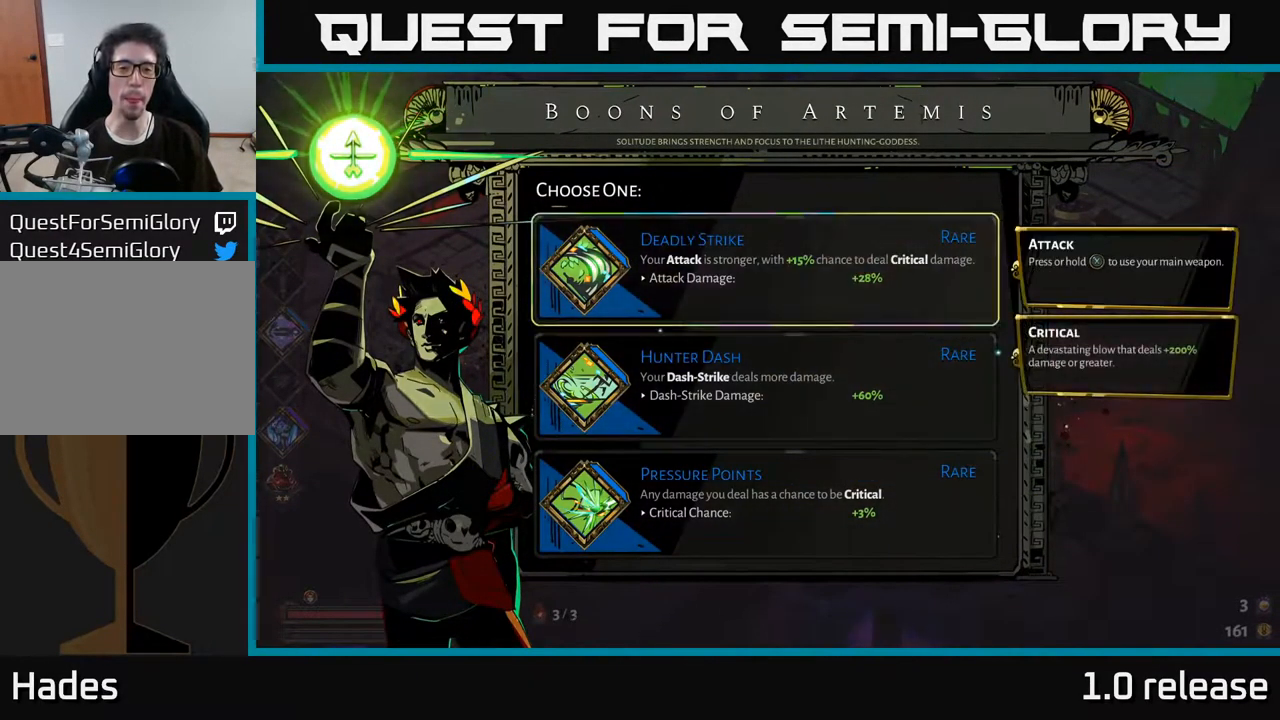
{"buttons": [], "left_stick": "center", "right_stick": "center", "events": [[84, "left_stick", "down"], [367, "left_stick", "center"]]}
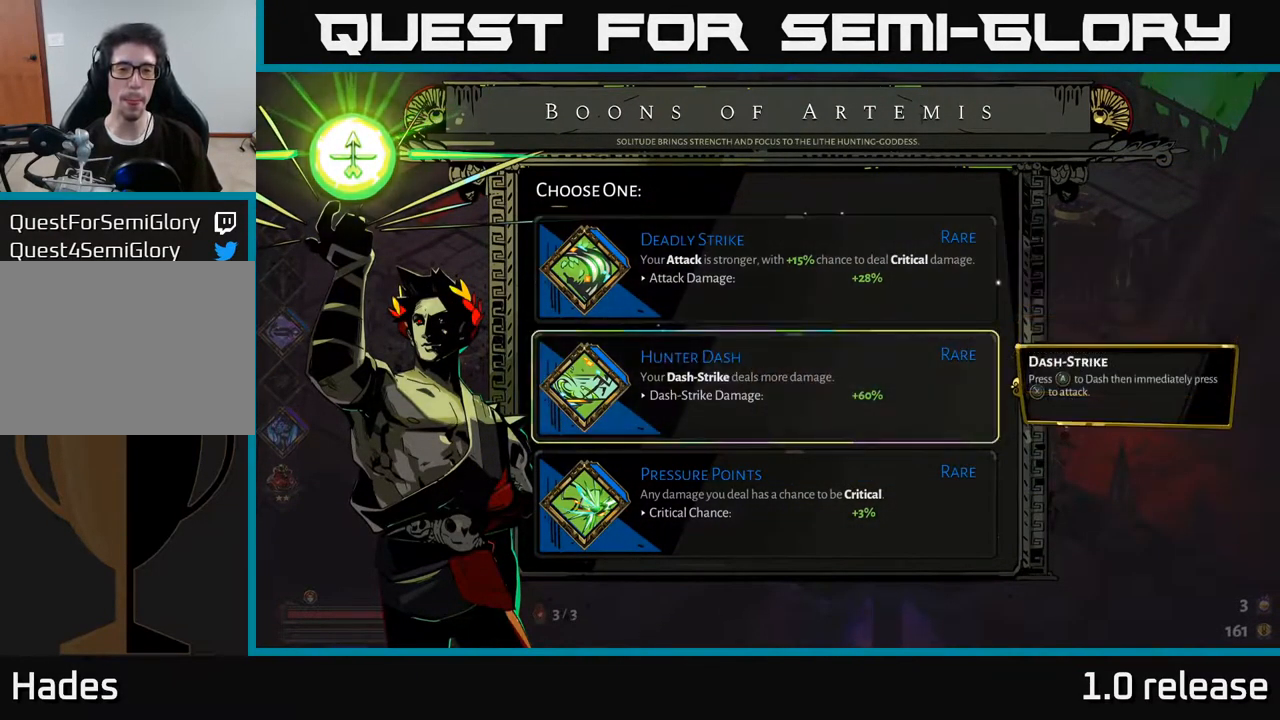
{"buttons": [], "left_stick": "center", "right_stick": "center", "events": [[84, "left_stick", "up"], [217, "left_stick", "center"]]}